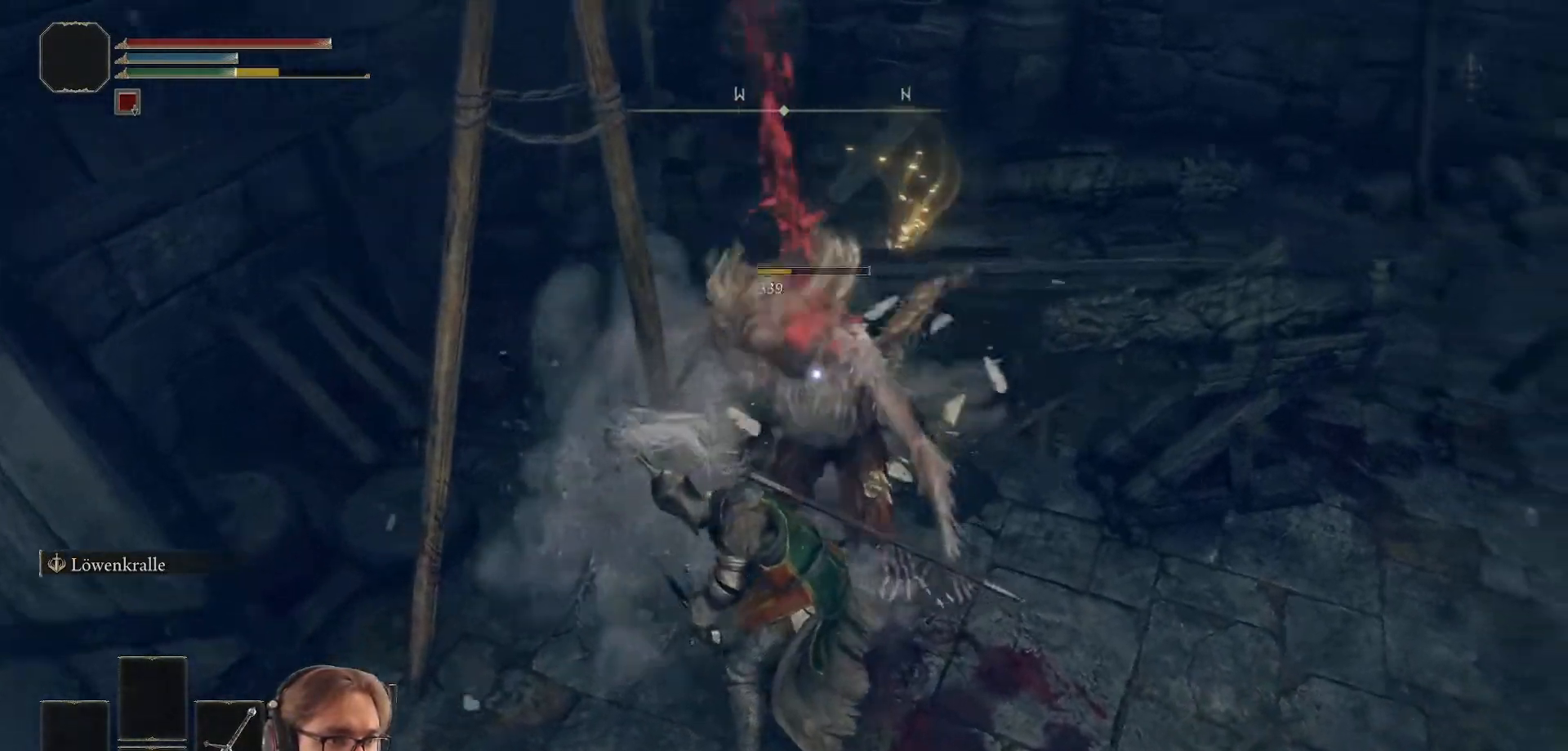
Gameplay with a controller (Xbox layout); each line is a JSON object with the inputs held at the frame after it. "events" lists button and stick changes between this image and that frame as [ms after this image, input, new state], when the widget could be followed in between.
{"buttons": [], "left_stick": "up", "right_stick": "right", "events": [[150, "left_stick", "up-right"], [450, "left_stick", "up"], [483, "right_stick", "right"]]}
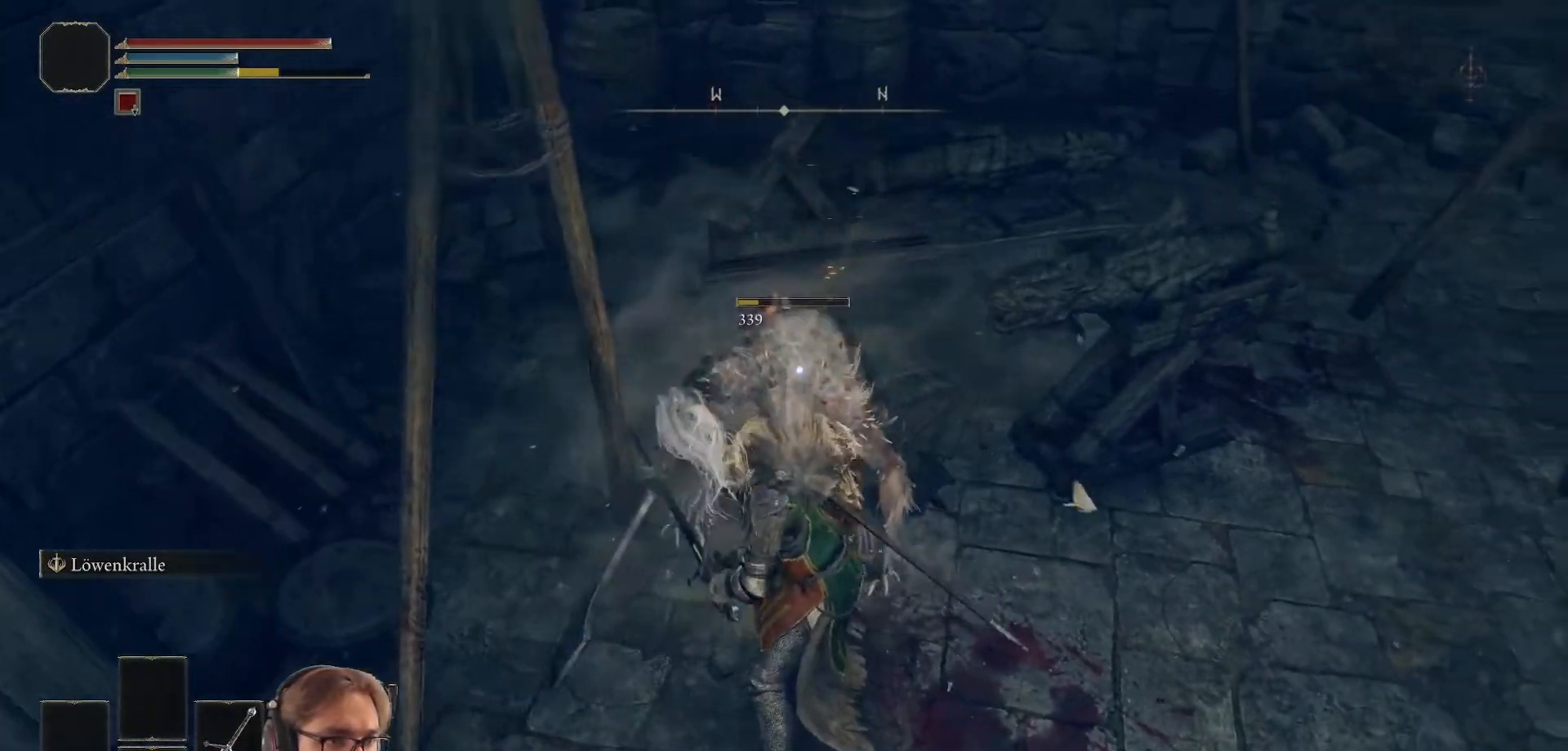
{"buttons": [], "left_stick": "up-left", "right_stick": "right", "events": [[200, "left_stick", "up-left"]]}
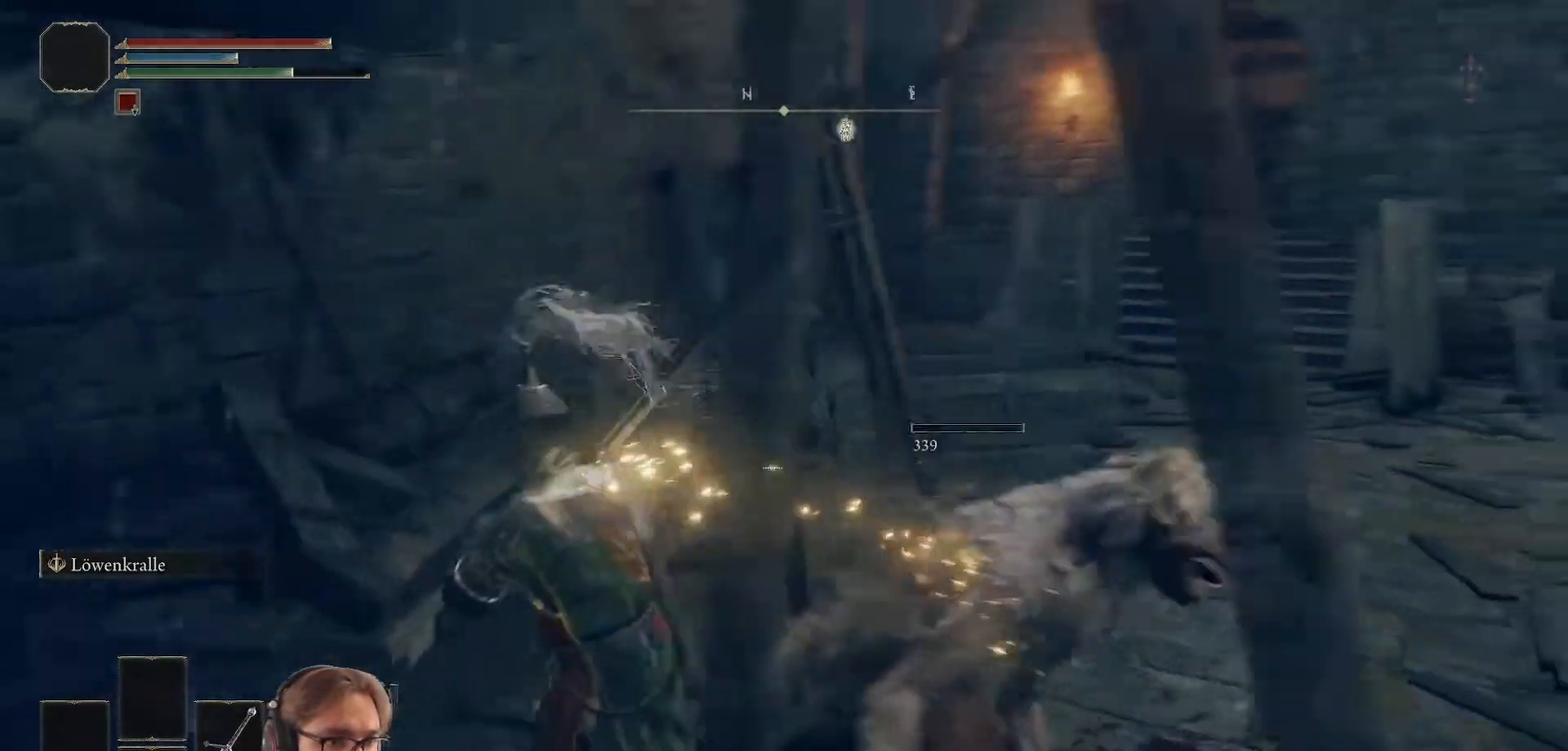
{"buttons": [], "left_stick": "up", "right_stick": "center", "events": [[67, "left_stick", "up"], [300, "left_stick", "up-right"], [350, "right_stick", "center"], [500, "left_stick", "up"]]}
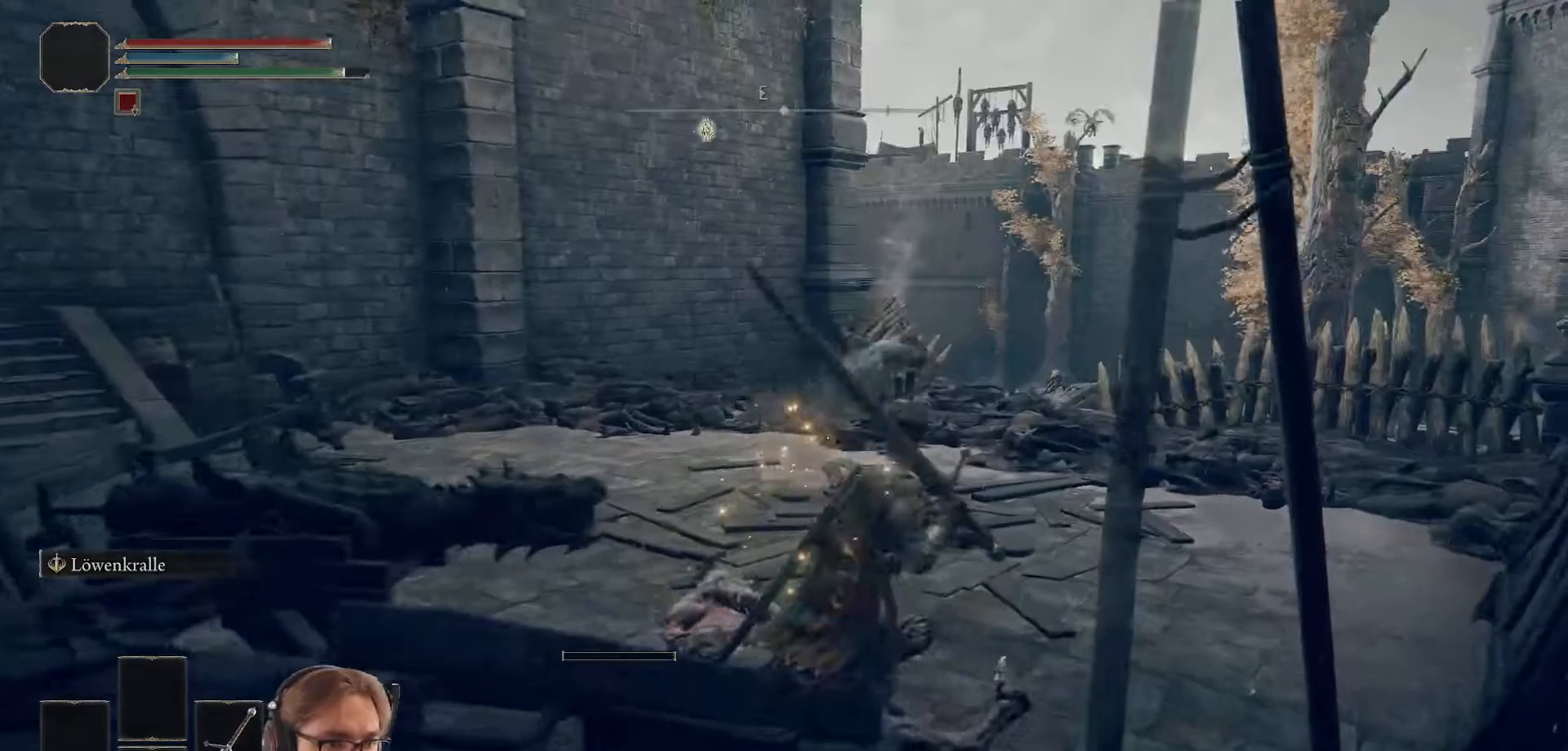
{"buttons": [], "left_stick": "up-left", "right_stick": "right", "events": [[217, "right_stick", "right"], [417, "left_stick", "up-left"]]}
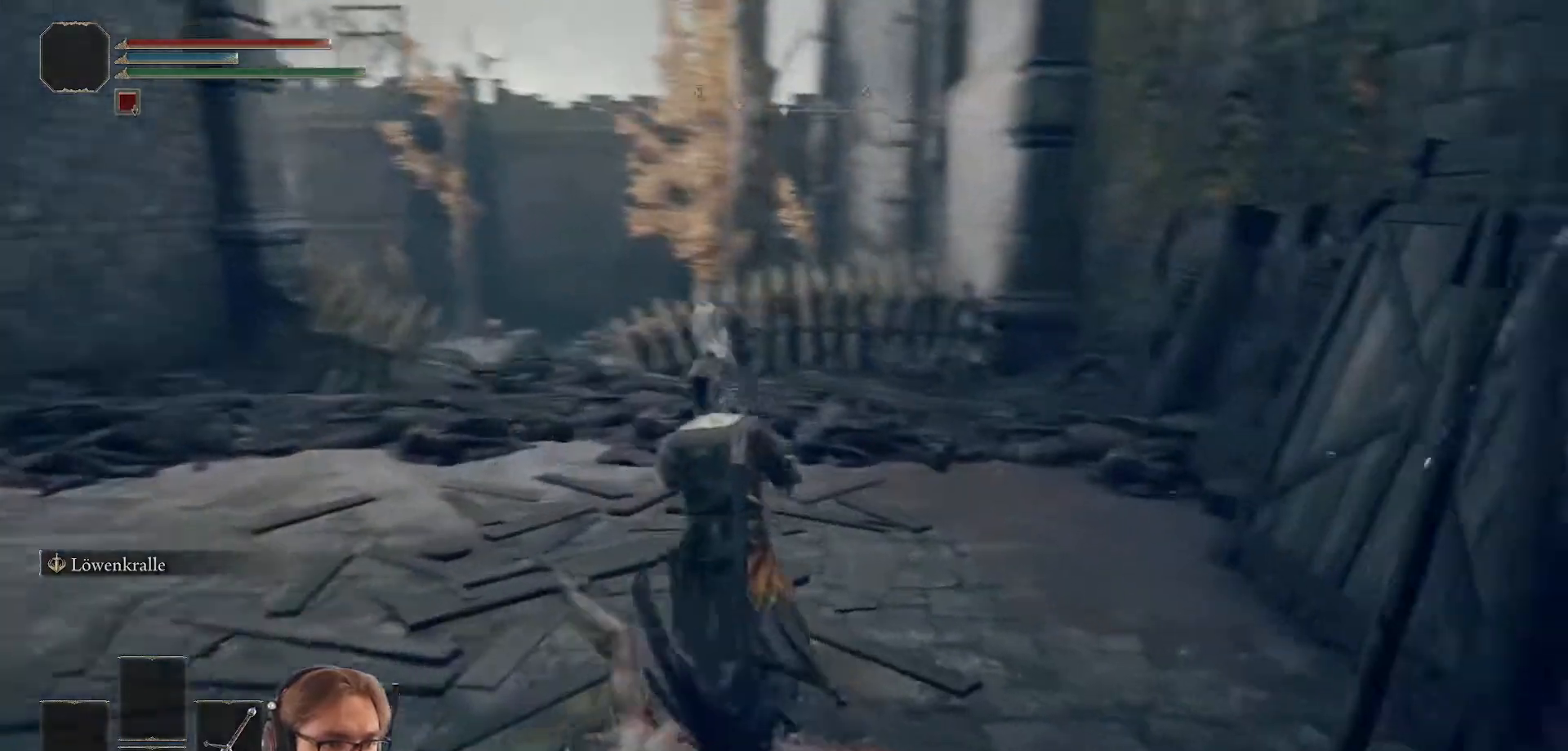
{"buttons": [], "left_stick": "up-left", "right_stick": "center", "events": [[33, "right_stick", "center"], [267, "right_stick", "down"], [317, "left_stick", "up"], [483, "right_stick", "center"], [500, "left_stick", "up-left"]]}
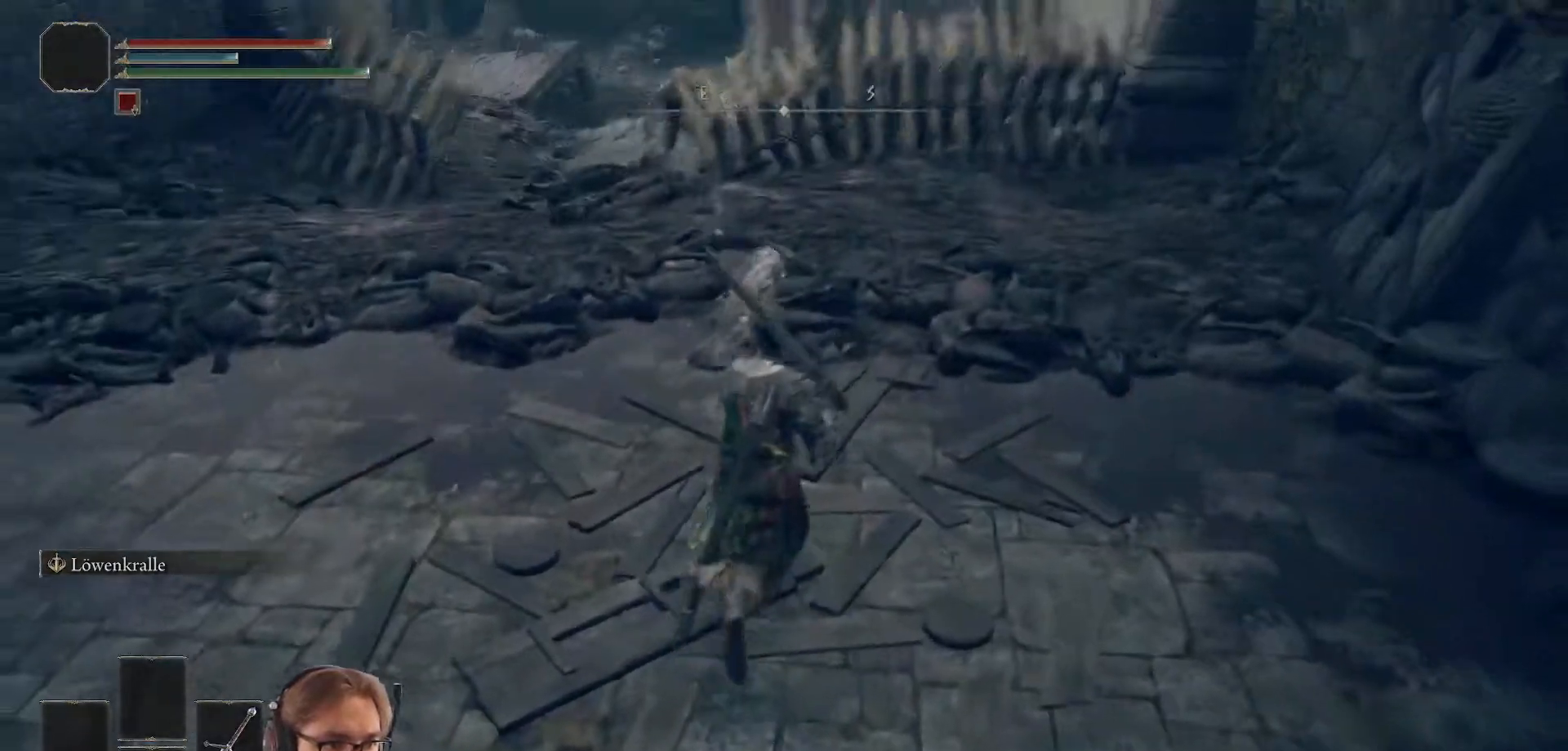
{"buttons": [], "left_stick": "left", "right_stick": "center", "events": [[133, "left_stick", "left"]]}
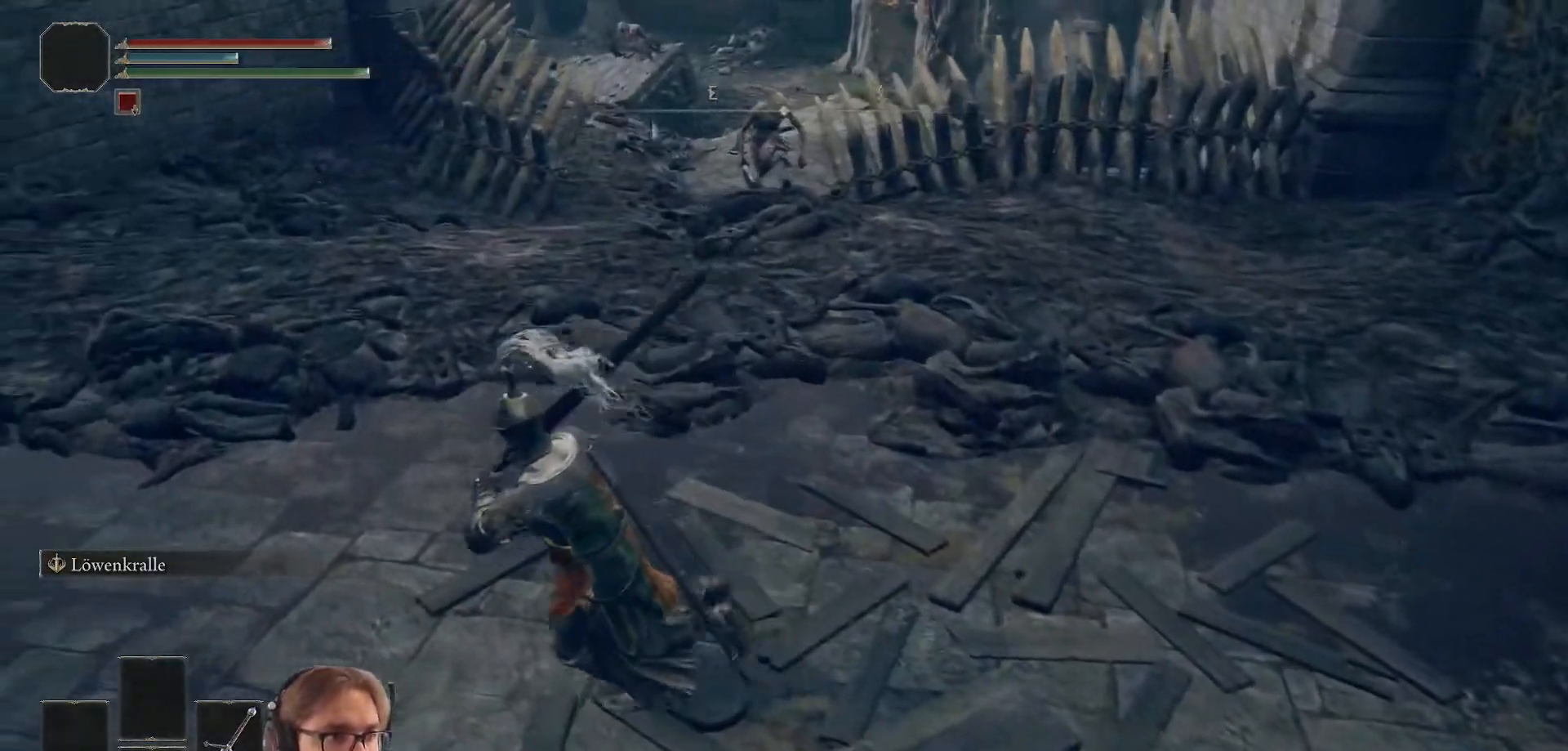
{"buttons": [], "left_stick": "down", "right_stick": "center", "events": [[117, "left_stick", "center"], [150, "R3", "down"], [217, "left_stick", "up"], [283, "R3", "up"], [283, "left_stick", "center"], [383, "left_stick", "down-right"], [500, "left_stick", "down"]]}
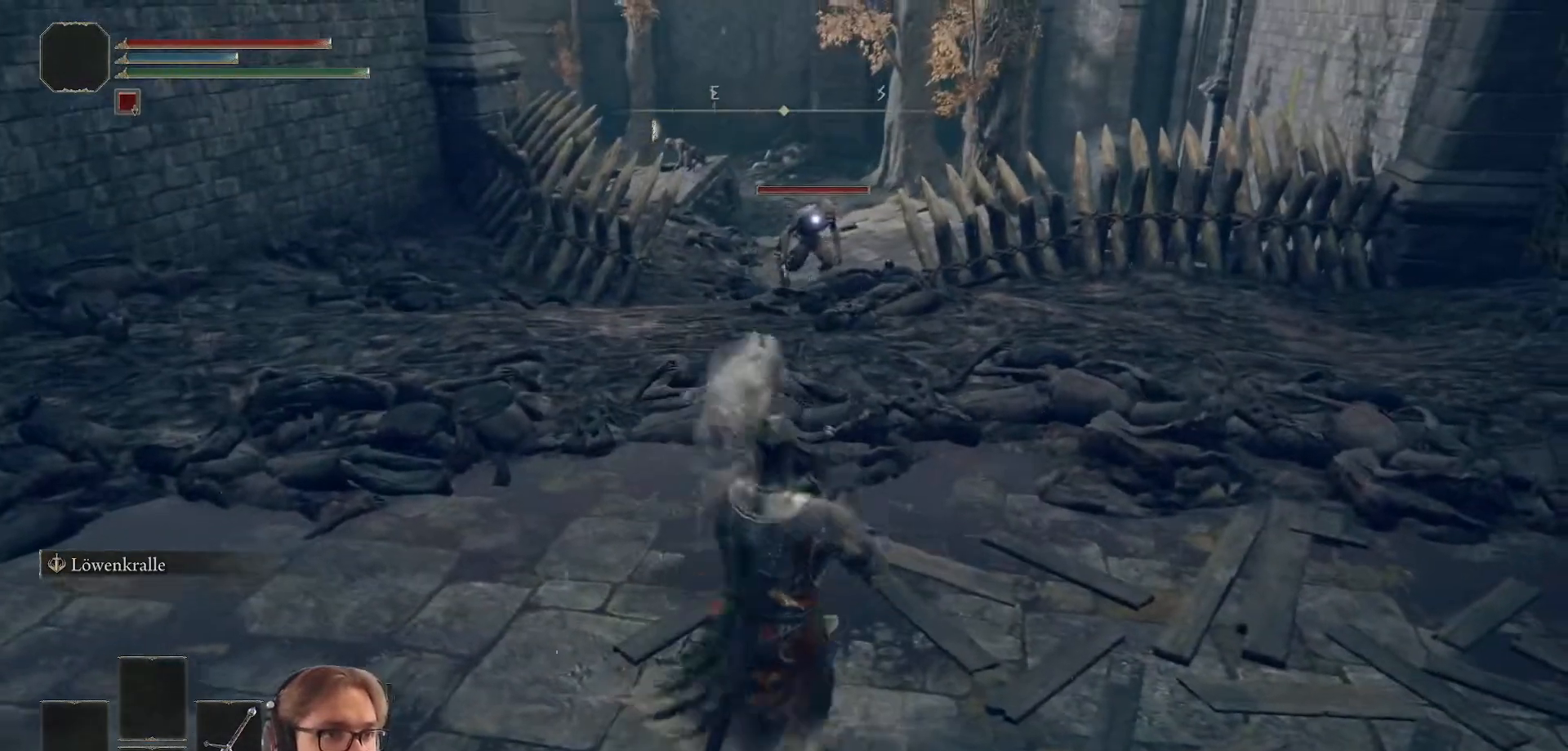
{"buttons": [], "left_stick": "center", "right_stick": "center", "events": [[317, "left_stick", "center"]]}
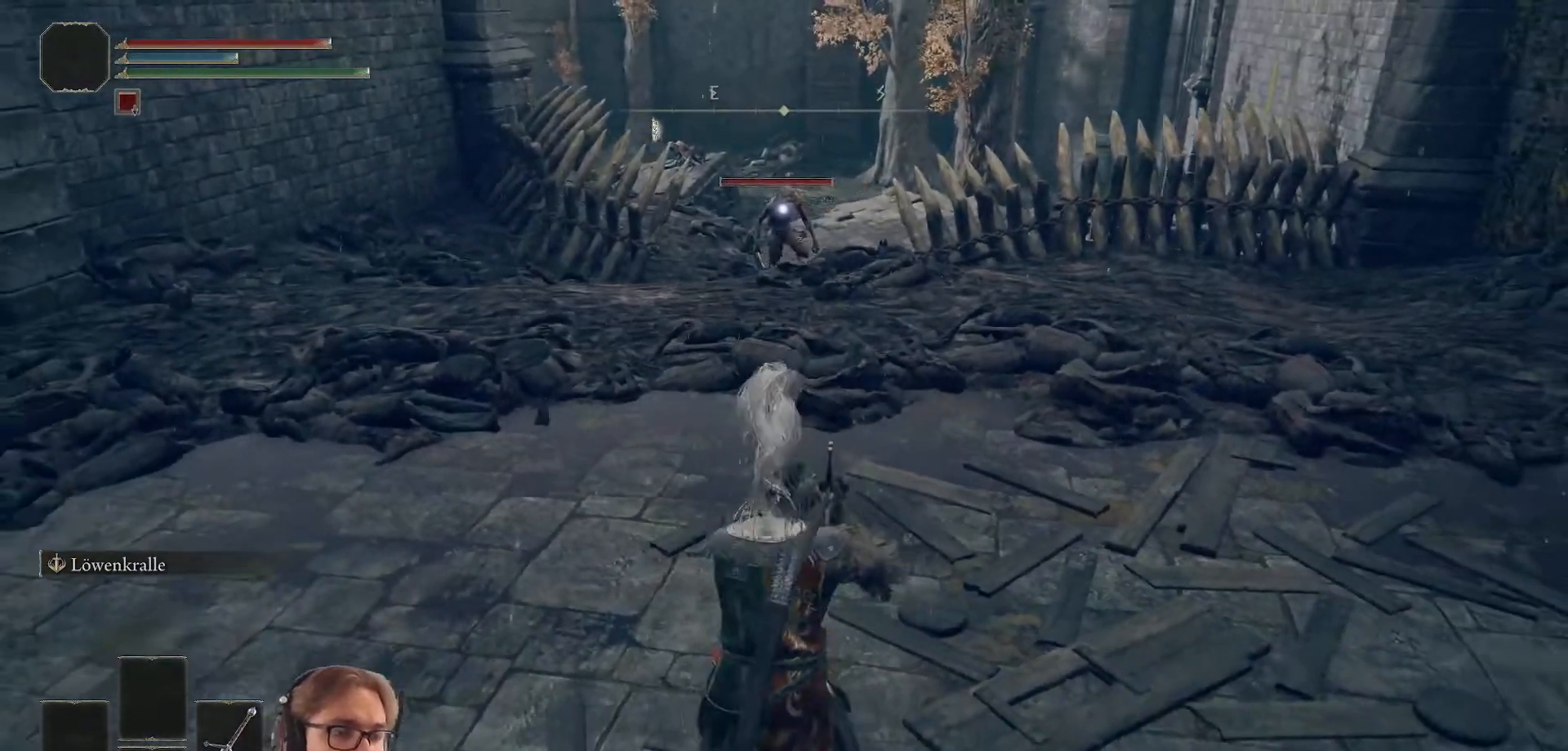
{"buttons": [], "left_stick": "center", "right_stick": "center", "events": []}
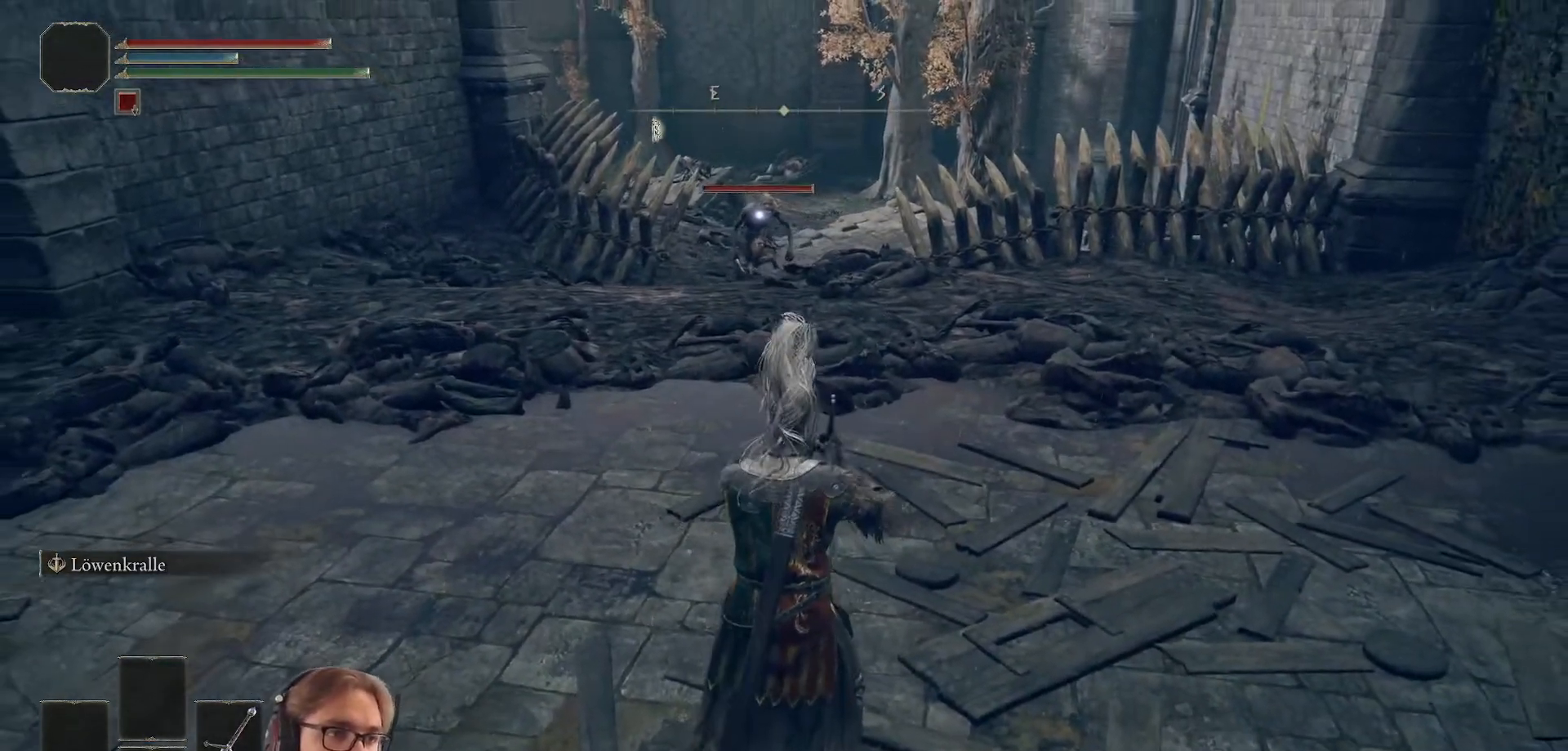
{"buttons": [], "left_stick": "center", "right_stick": "center", "events": []}
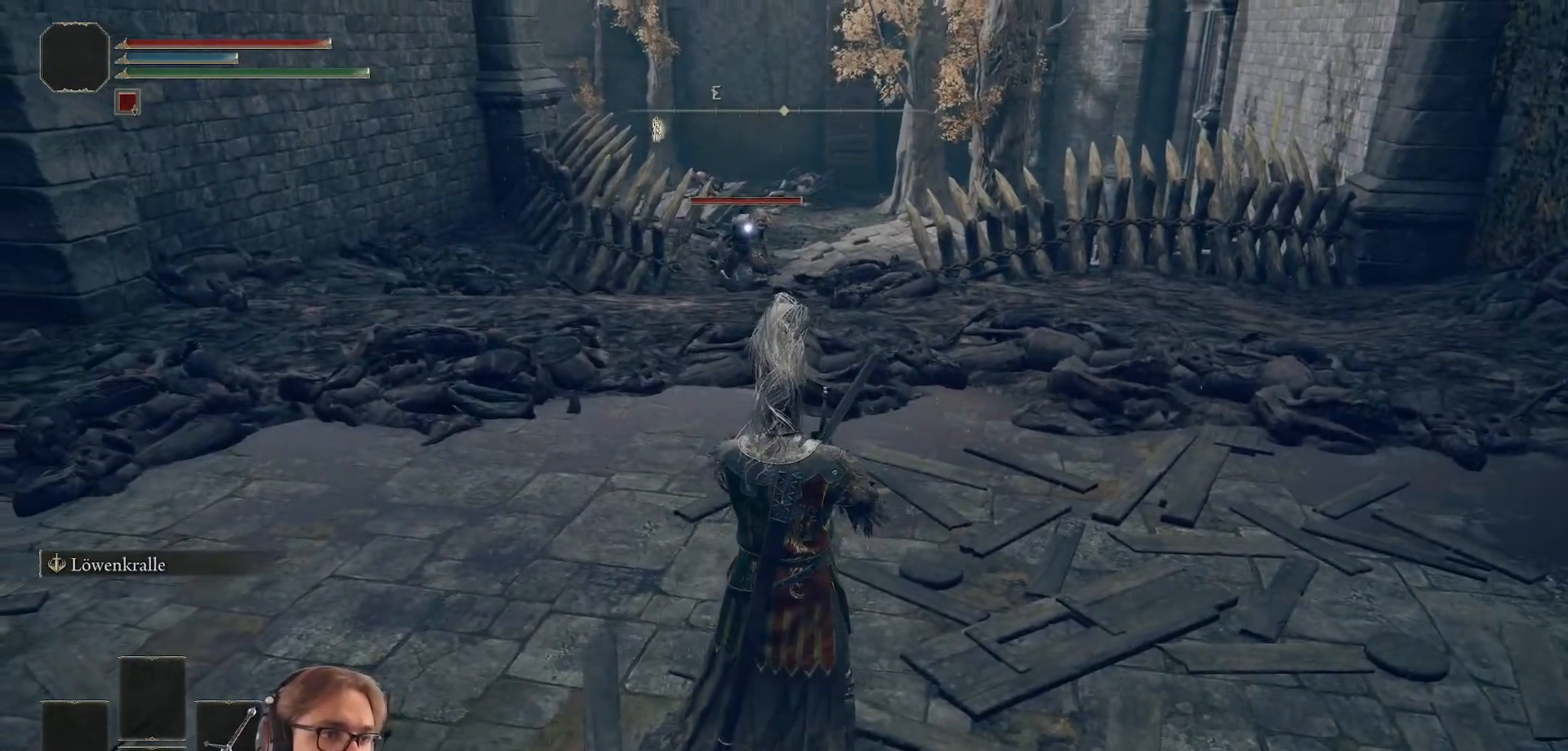
{"buttons": [], "left_stick": "left", "right_stick": "center", "events": [[283, "left_stick", "left"]]}
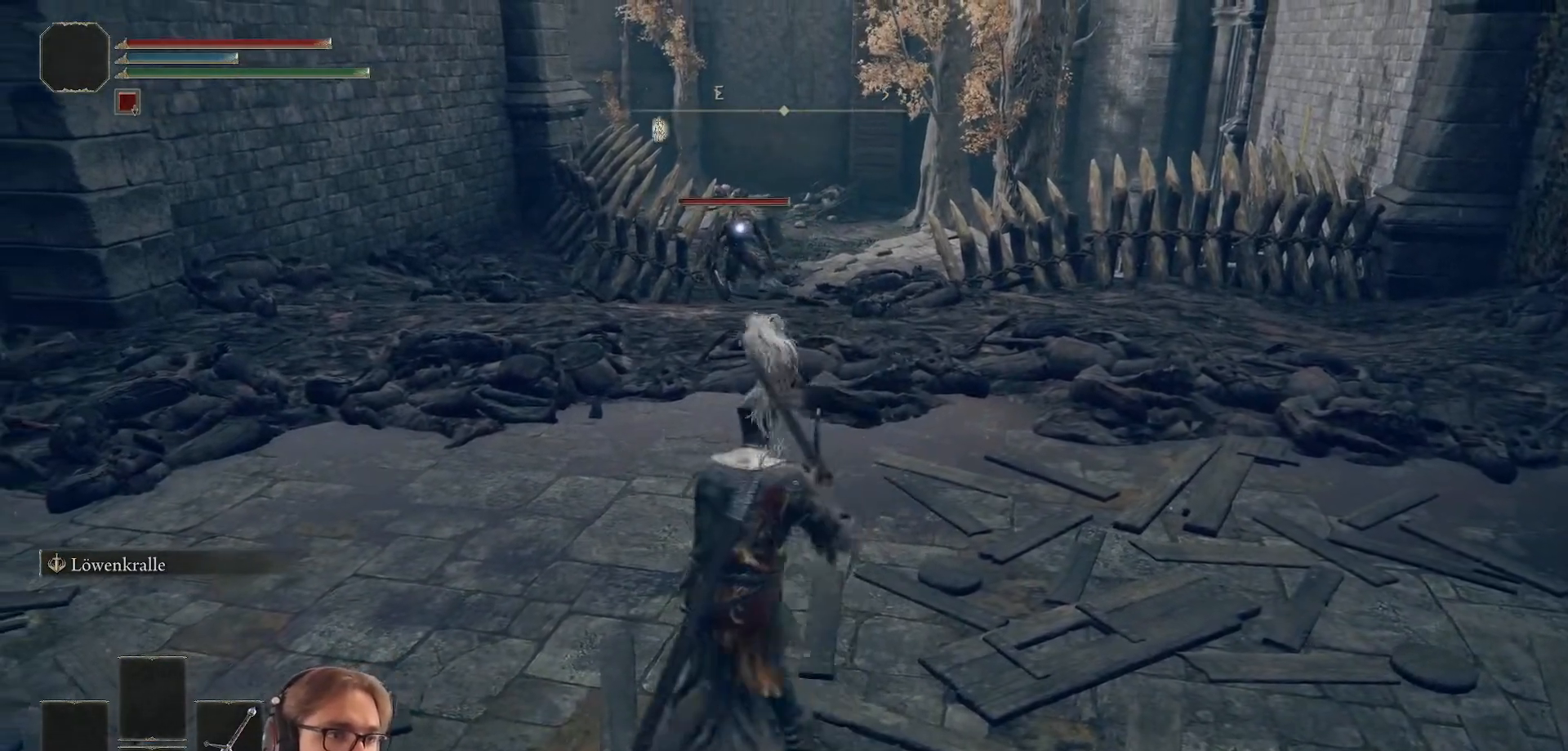
{"buttons": [], "left_stick": "left", "right_stick": "center", "events": [[167, "R3", "down"], [267, "R3", "up"]]}
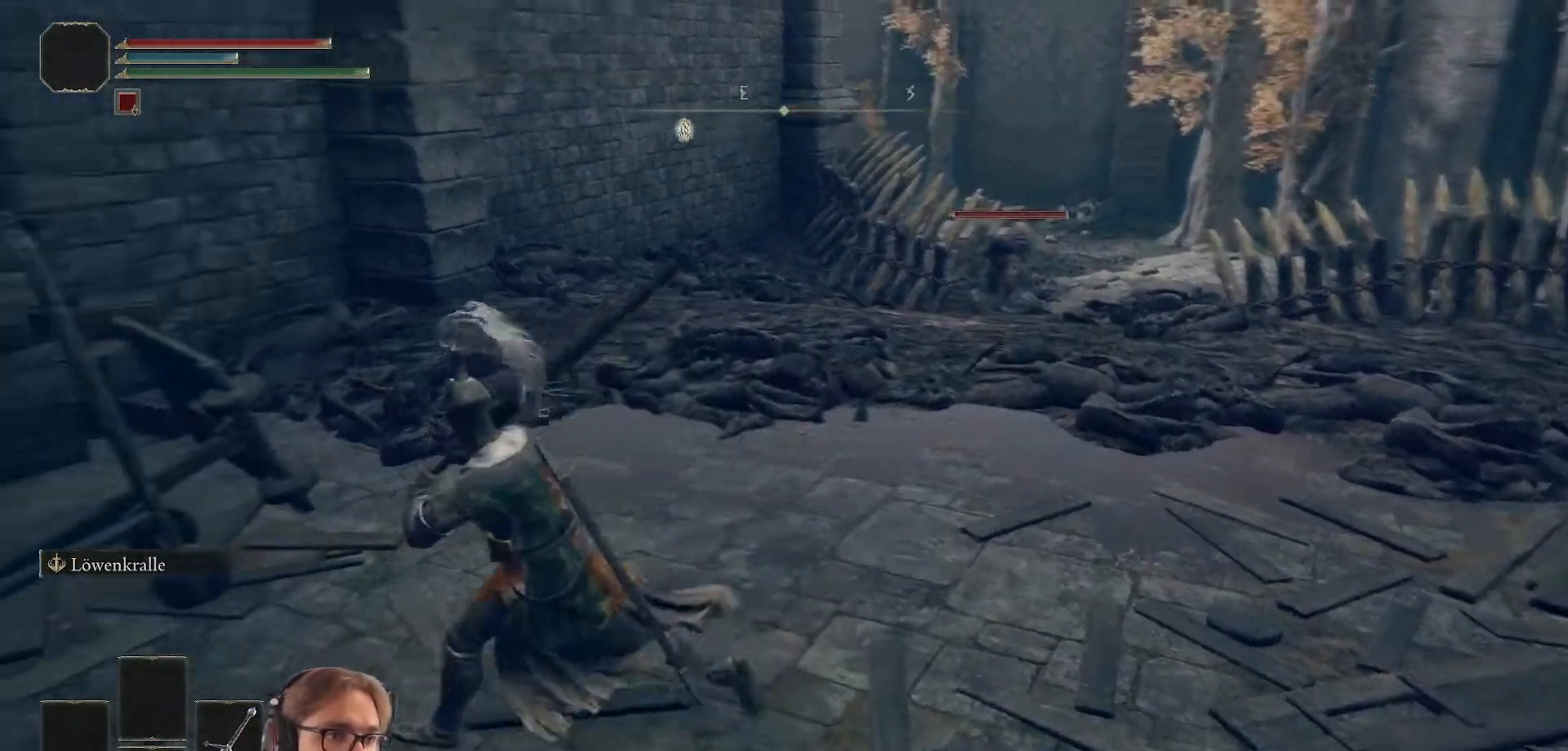
{"buttons": [], "left_stick": "center", "right_stick": "right", "events": [[100, "left_stick", "center"], [483, "right_stick", "right"]]}
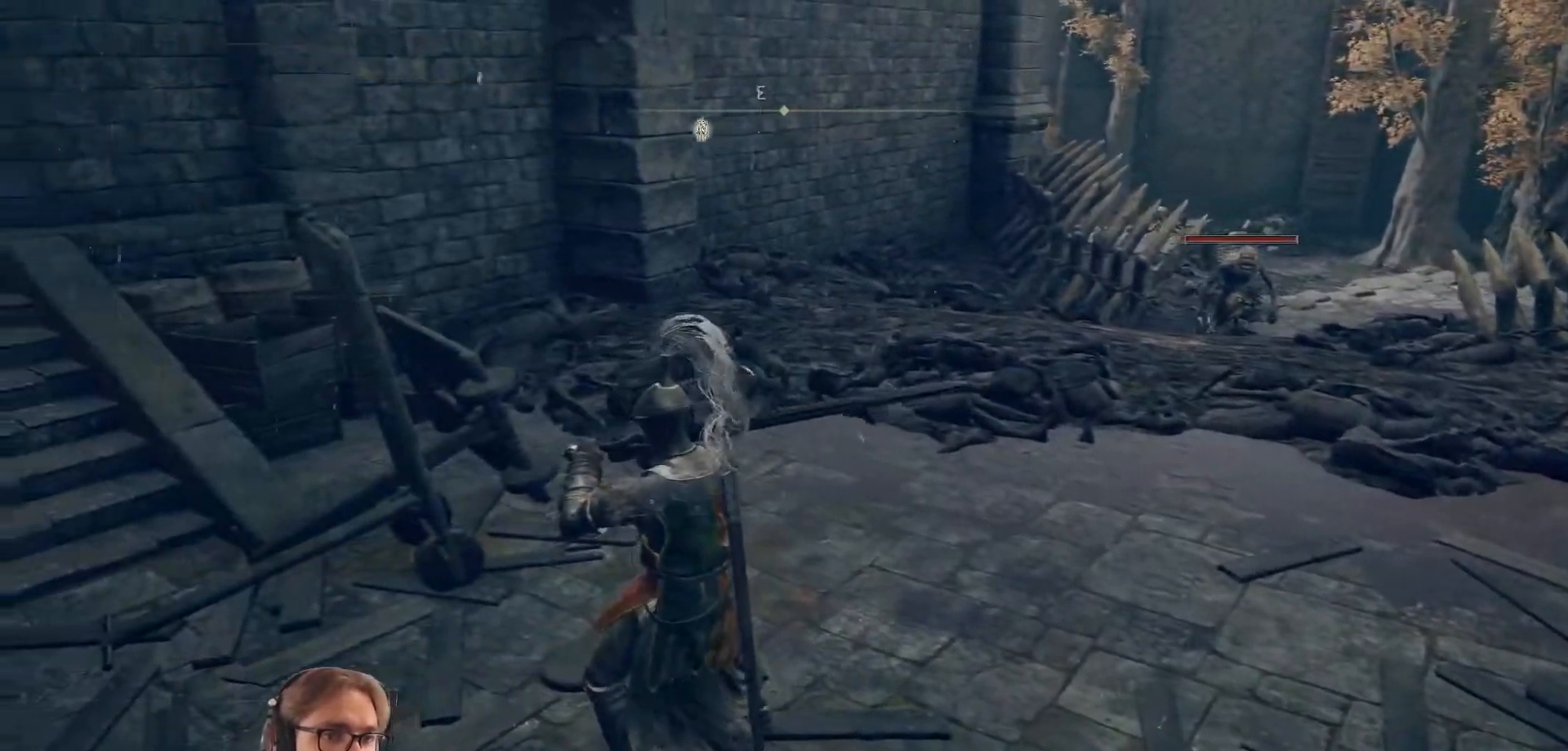
{"buttons": [], "left_stick": "center", "right_stick": "center", "events": [[217, "right_stick", "center"]]}
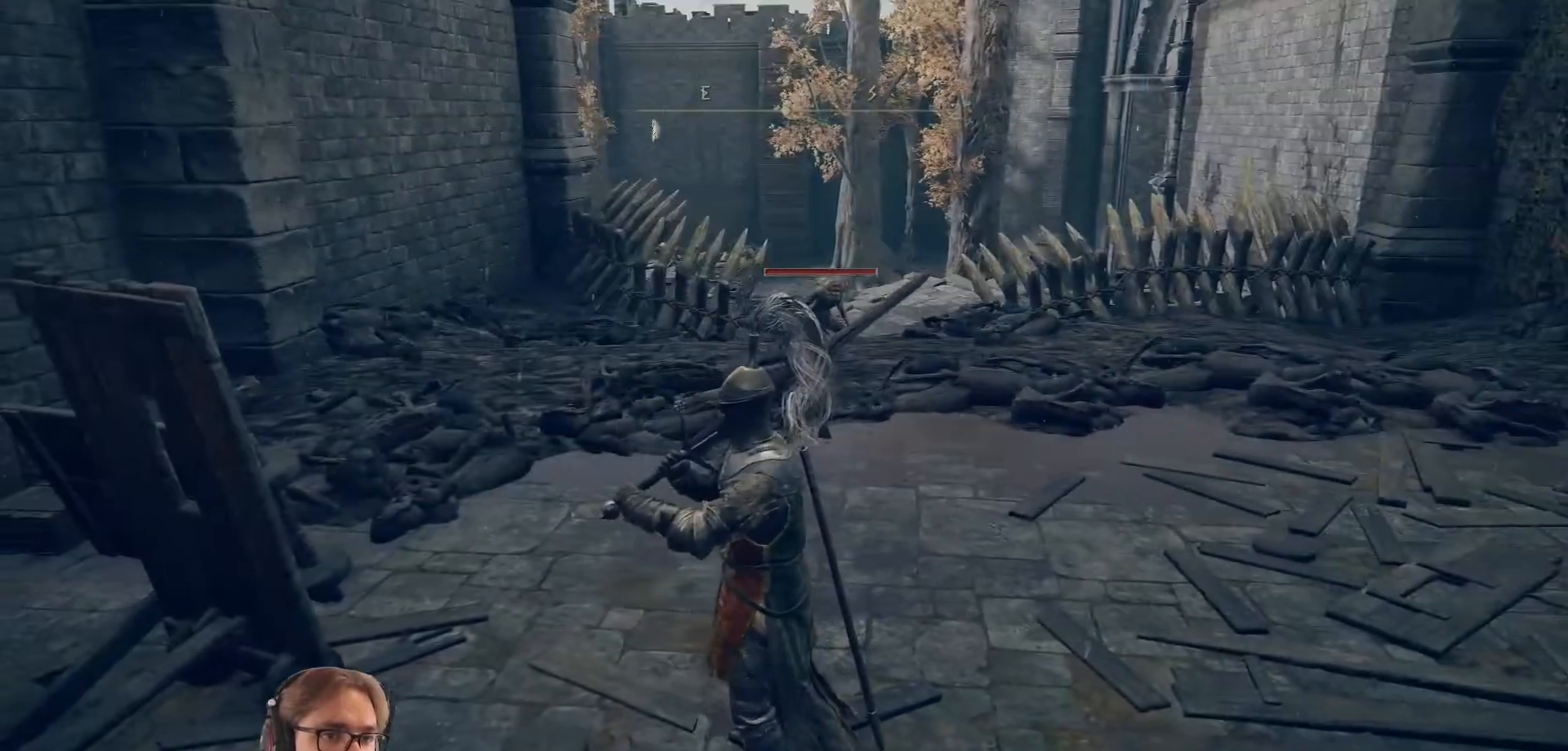
{"buttons": [], "left_stick": "left", "right_stick": "center", "events": [[200, "left_stick", "down-left"], [483, "left_stick", "left"]]}
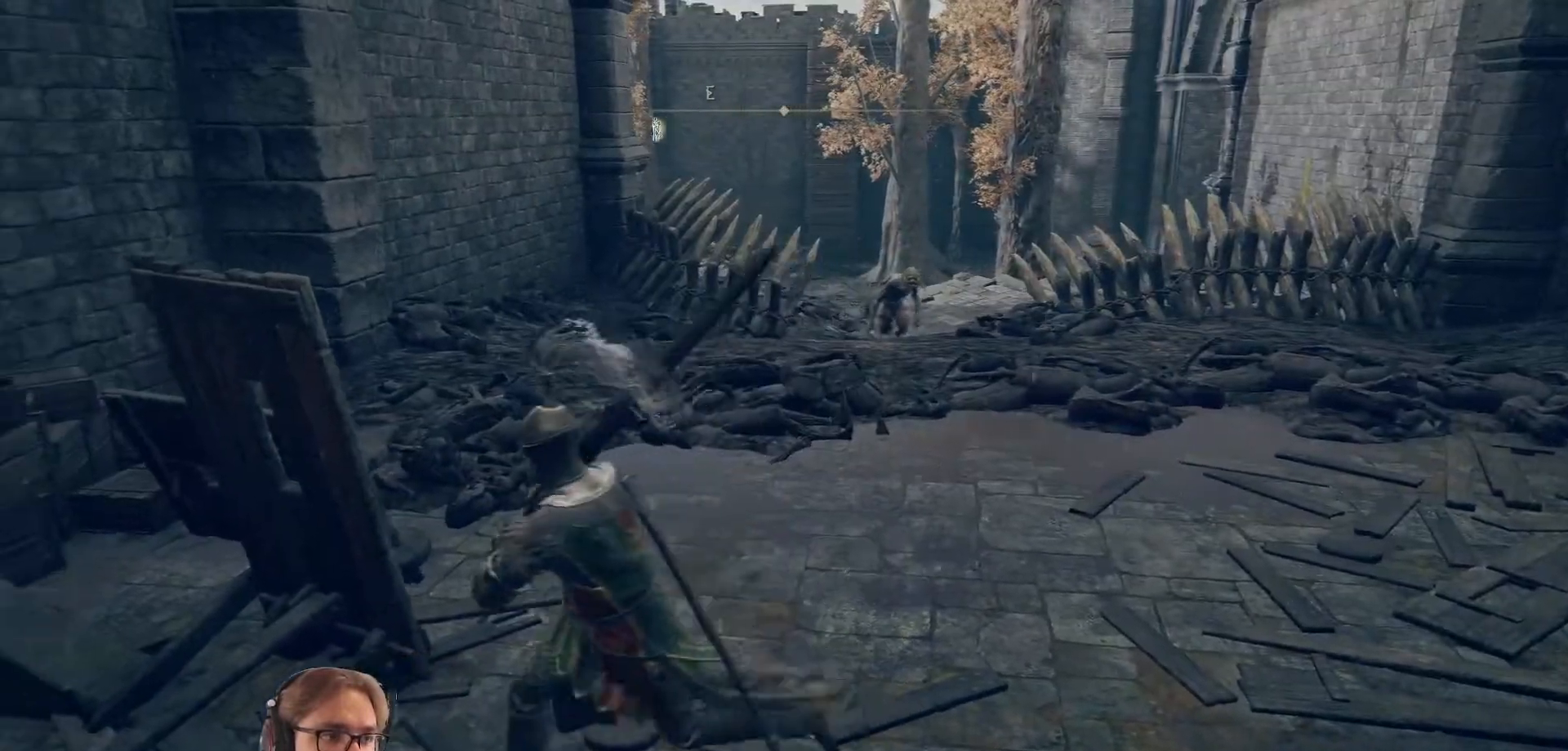
{"buttons": [], "left_stick": "left", "right_stick": "center", "events": []}
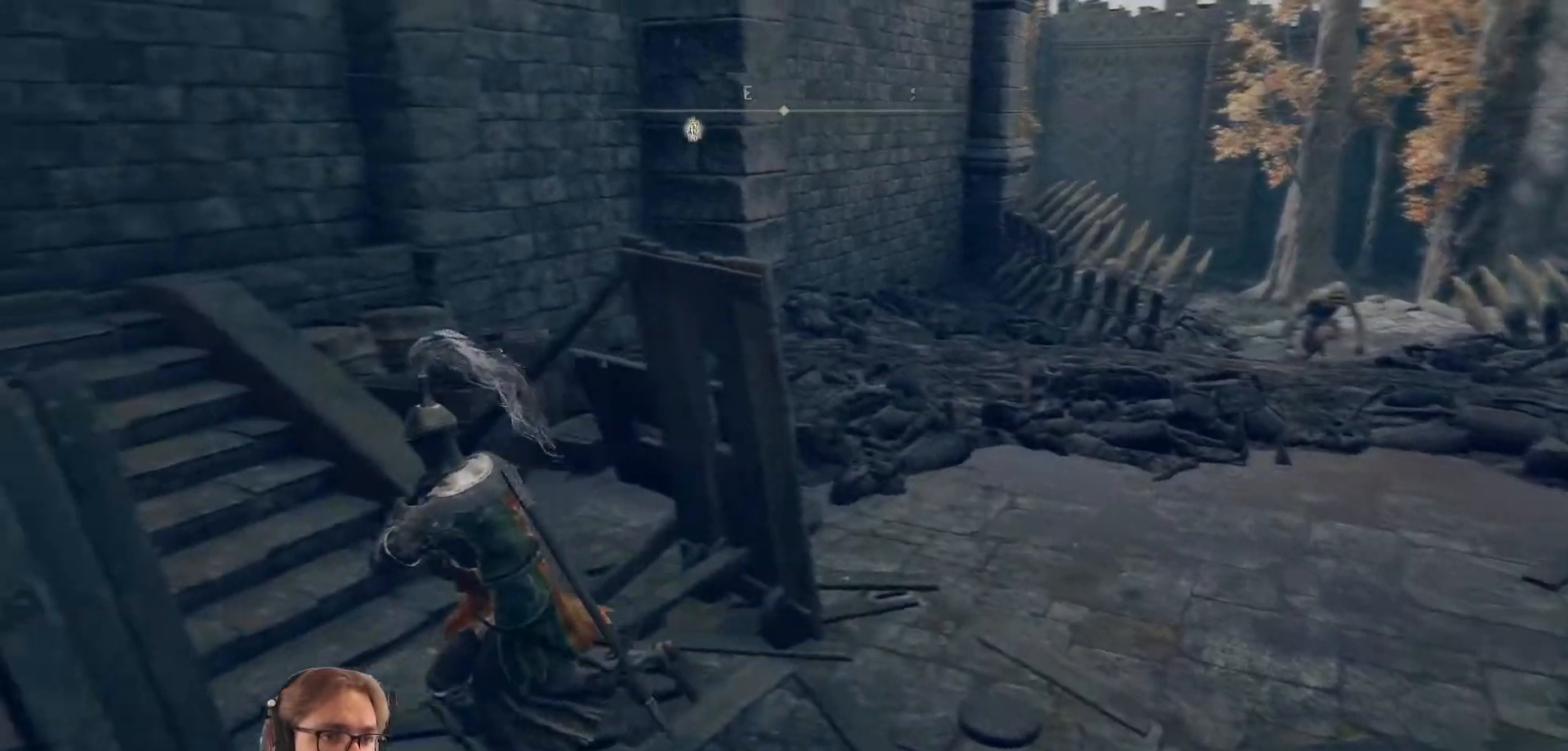
{"buttons": [], "left_stick": "up", "right_stick": "center", "events": [[183, "left_stick", "up-left"], [233, "right_stick", "left"], [333, "left_stick", "up"], [433, "right_stick", "center"]]}
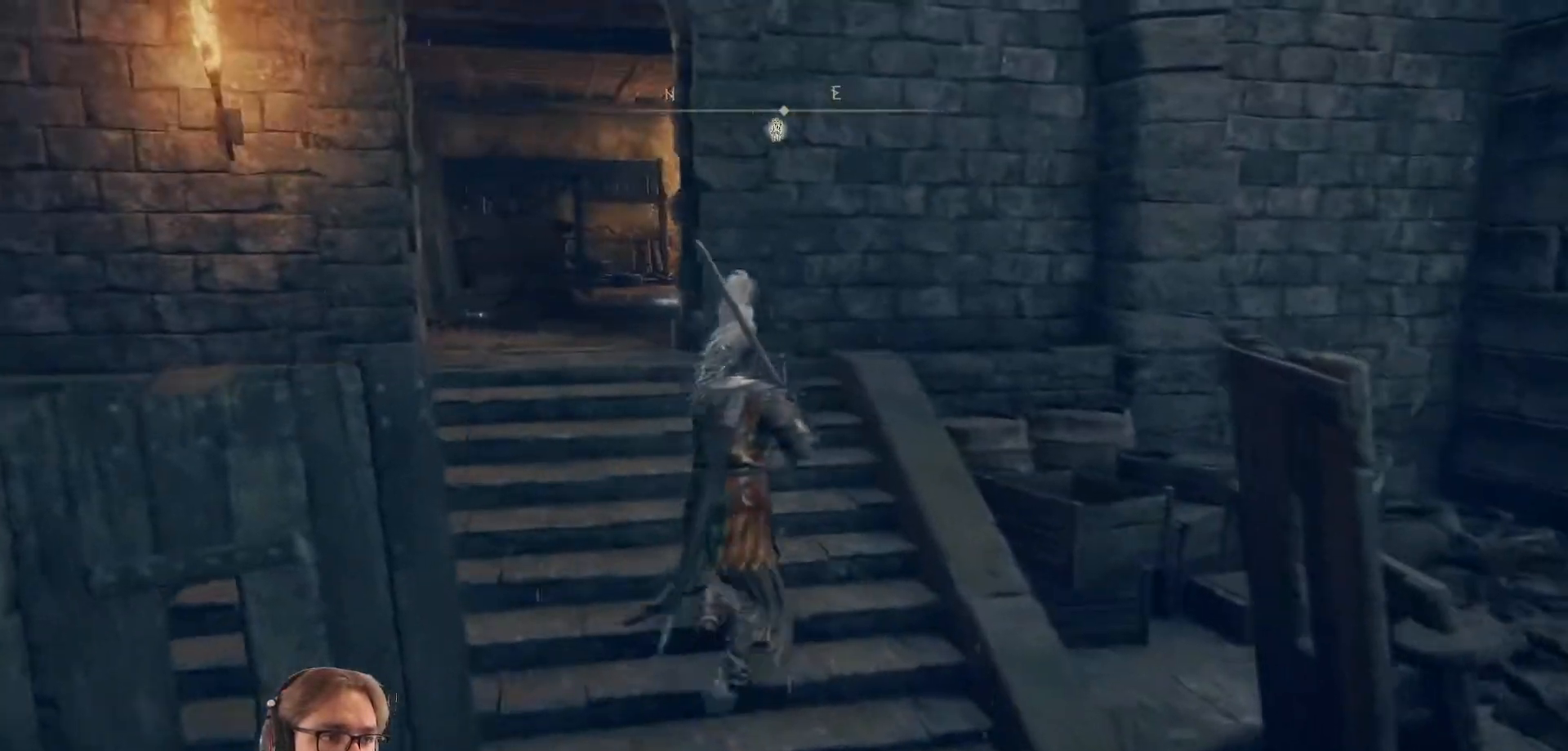
{"buttons": [], "left_stick": "up-left", "right_stick": "center", "events": [[200, "left_stick", "up-left"]]}
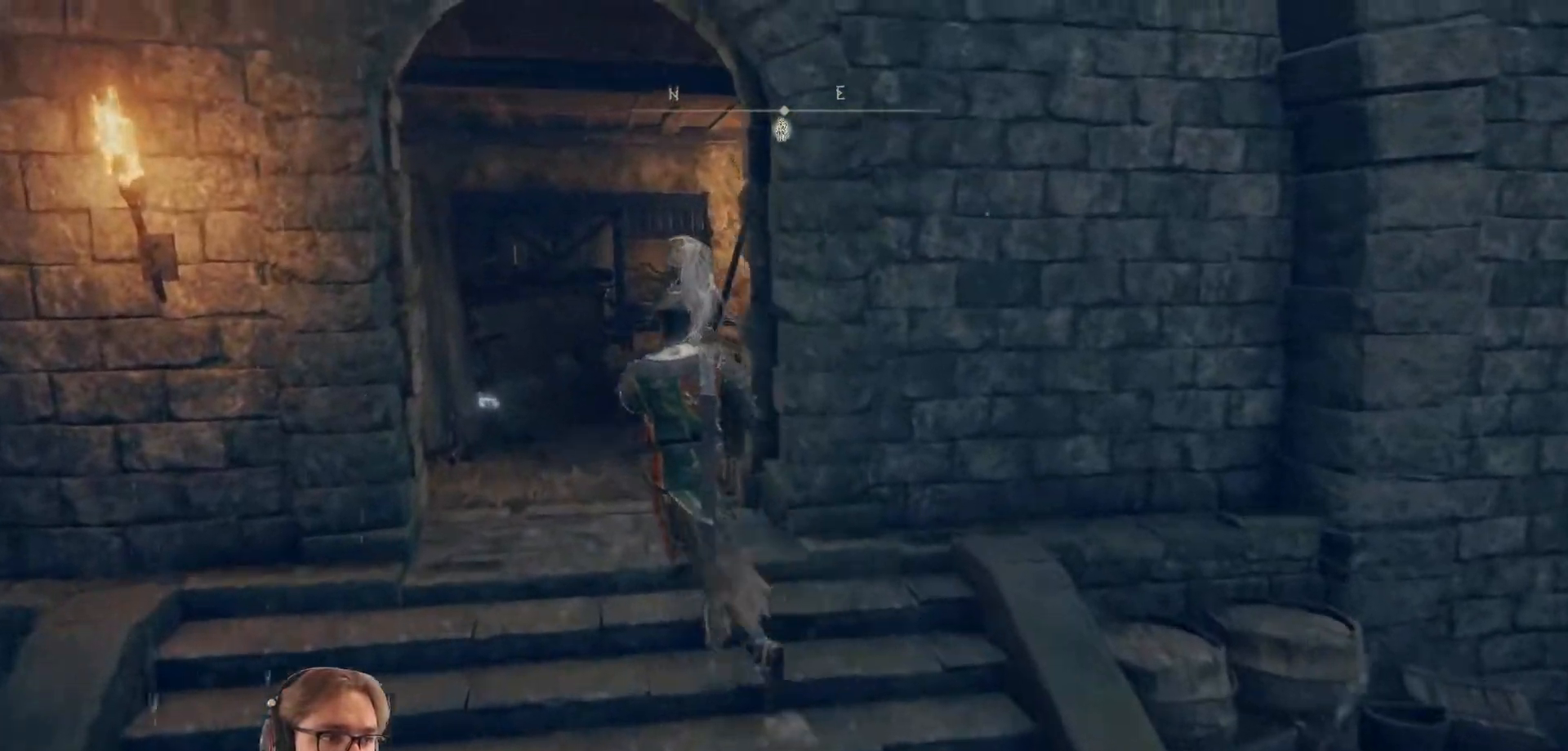
{"buttons": [], "left_stick": "up-left", "right_stick": "right", "events": [[267, "right_stick", "right"]]}
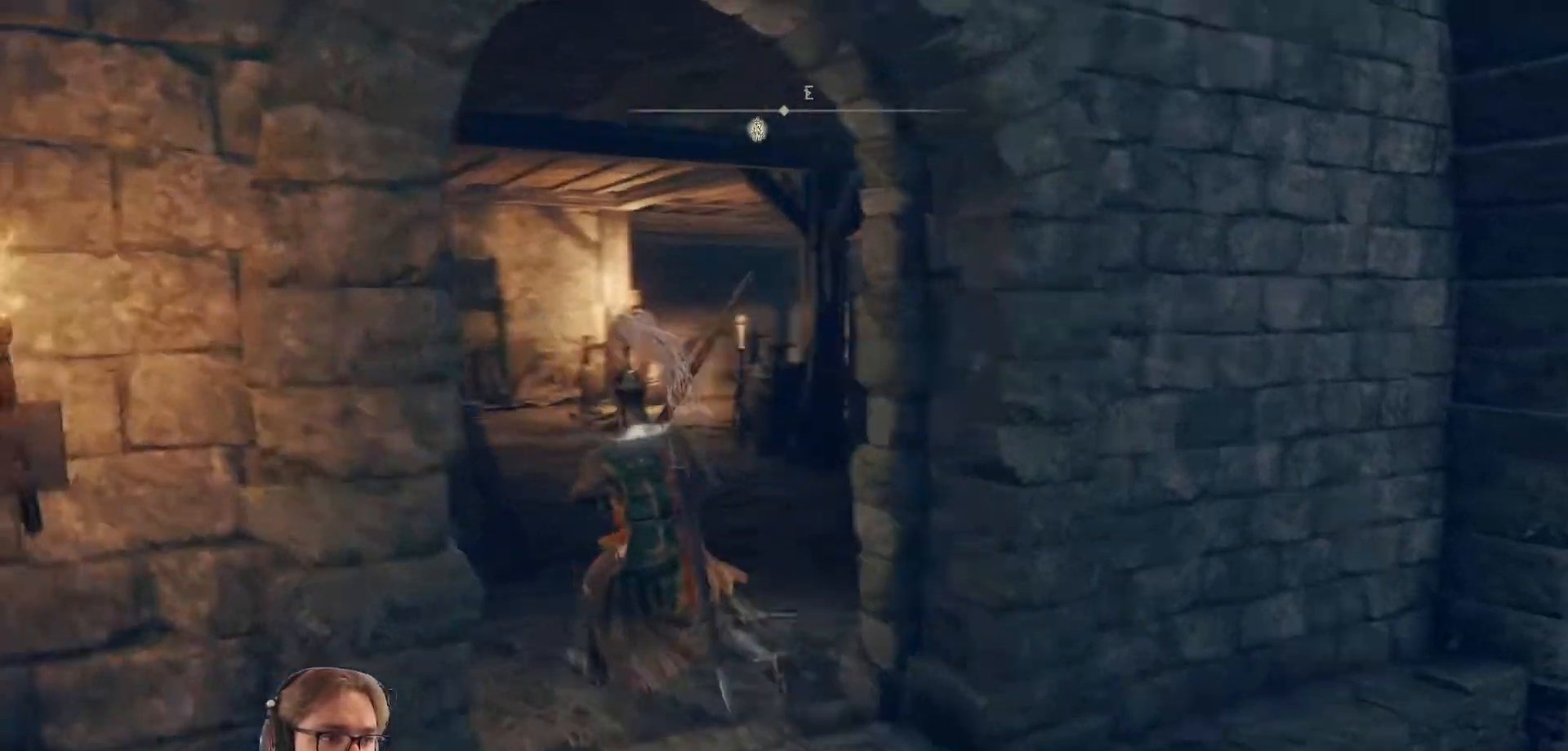
{"buttons": [], "left_stick": "up", "right_stick": "left", "events": [[200, "left_stick", "up"], [200, "right_stick", "center"], [450, "right_stick", "left"]]}
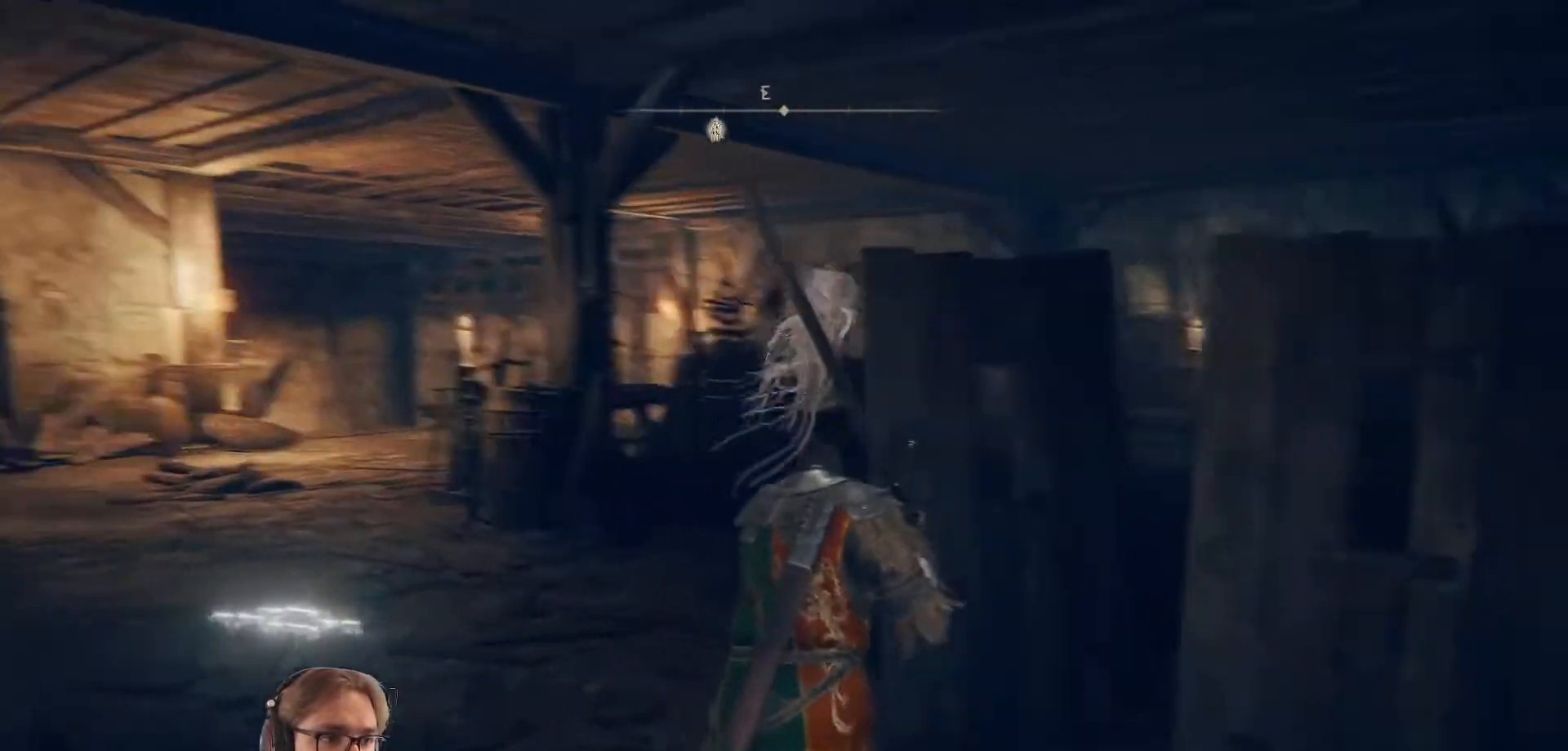
{"buttons": [], "left_stick": "up", "right_stick": "left", "events": [[150, "left_stick", "up-right"], [333, "left_stick", "up"]]}
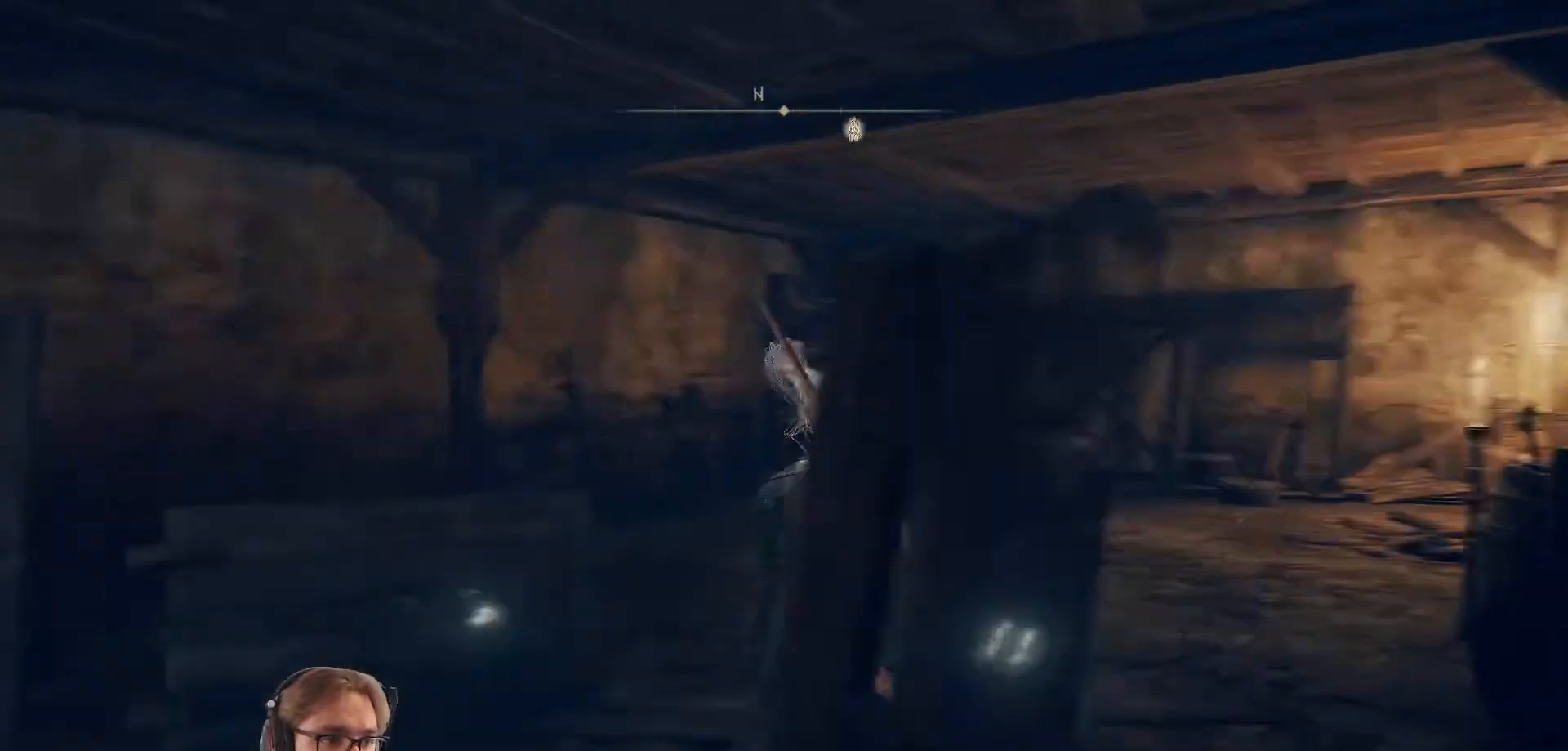
{"buttons": [], "left_stick": "up", "right_stick": "right", "events": [[50, "right_stick", "center"], [300, "right_stick", "right"]]}
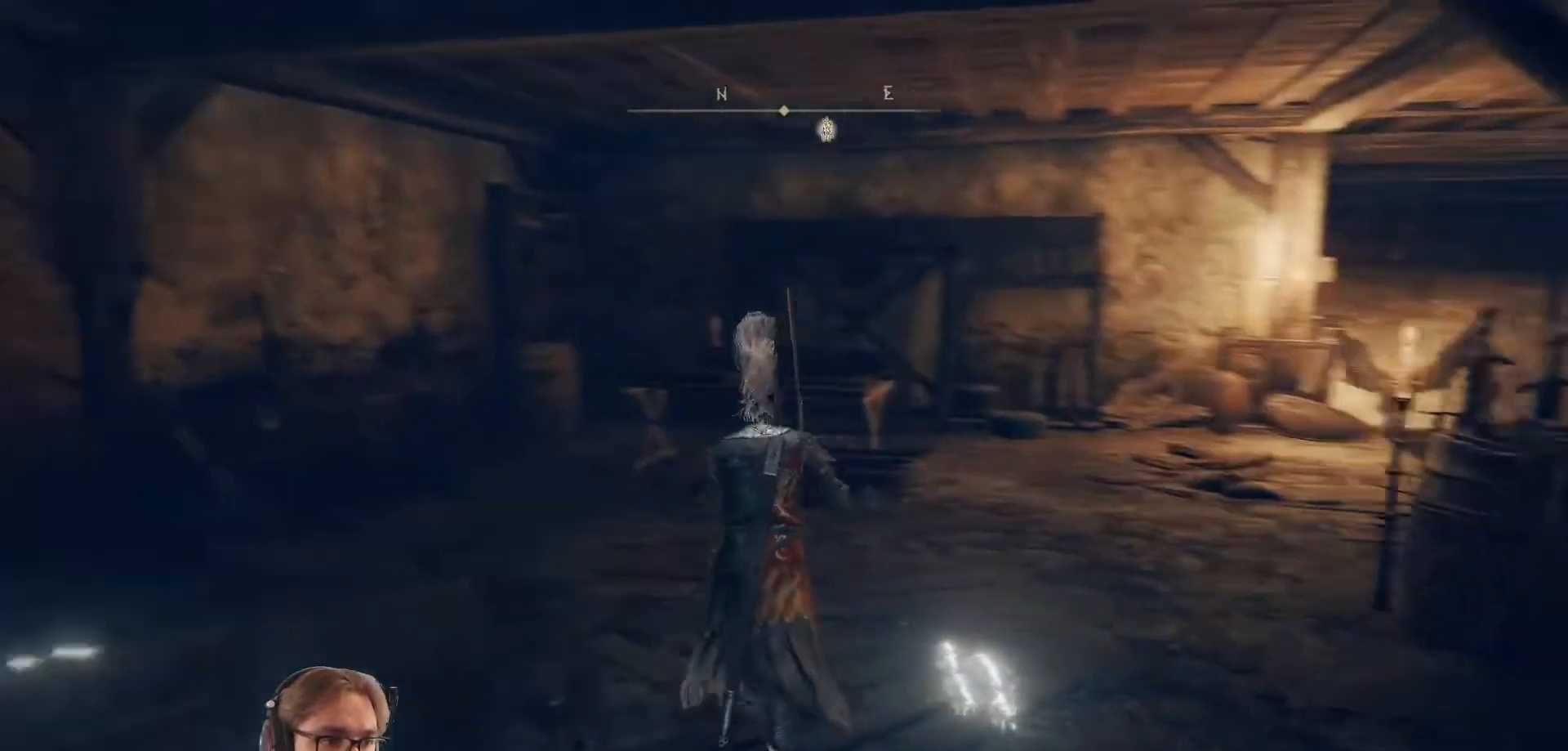
{"buttons": ["B"], "left_stick": "up", "right_stick": "center", "events": [[350, "right_stick", "center"], [500, "B", "down"]]}
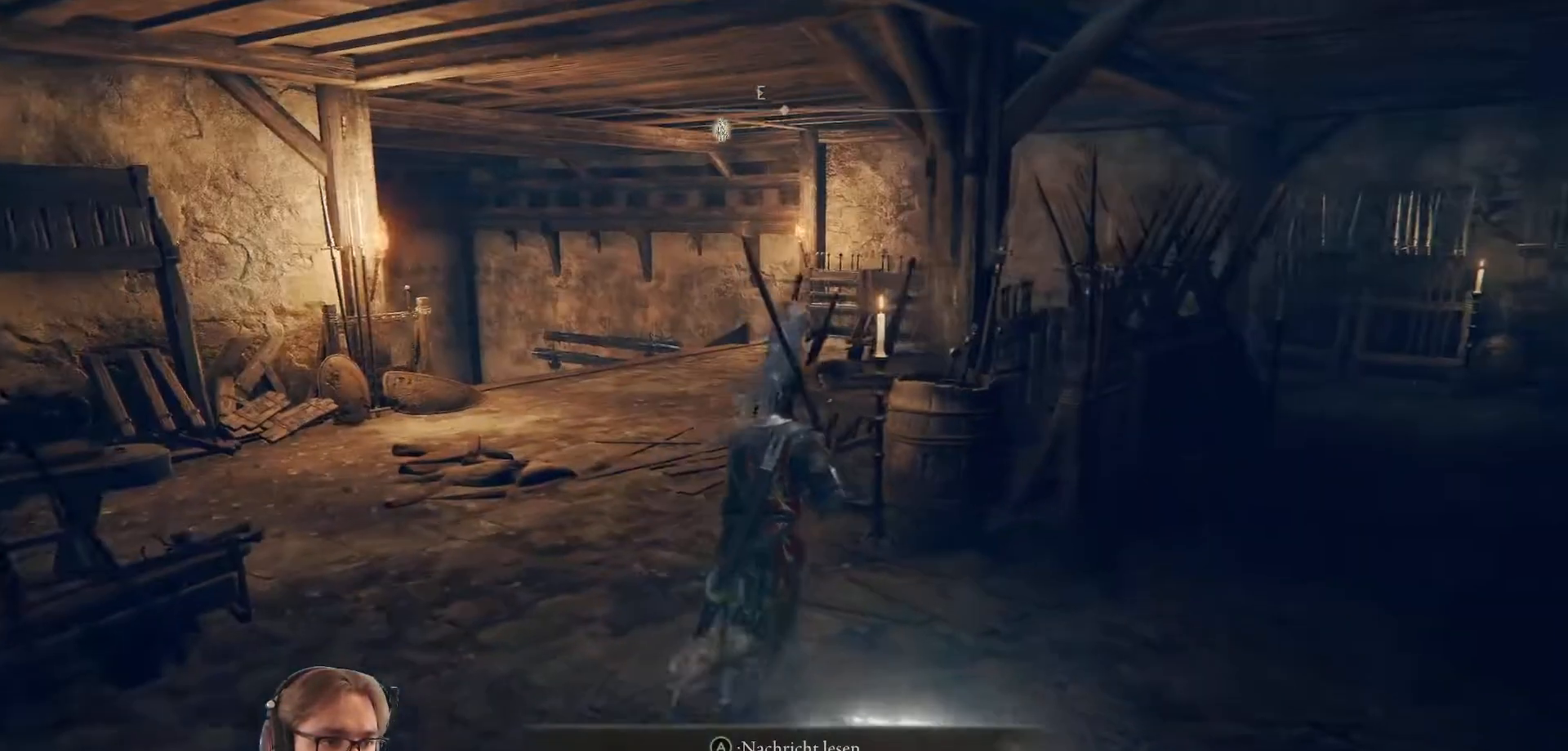
{"buttons": ["B"], "left_stick": "up", "right_stick": "center", "events": []}
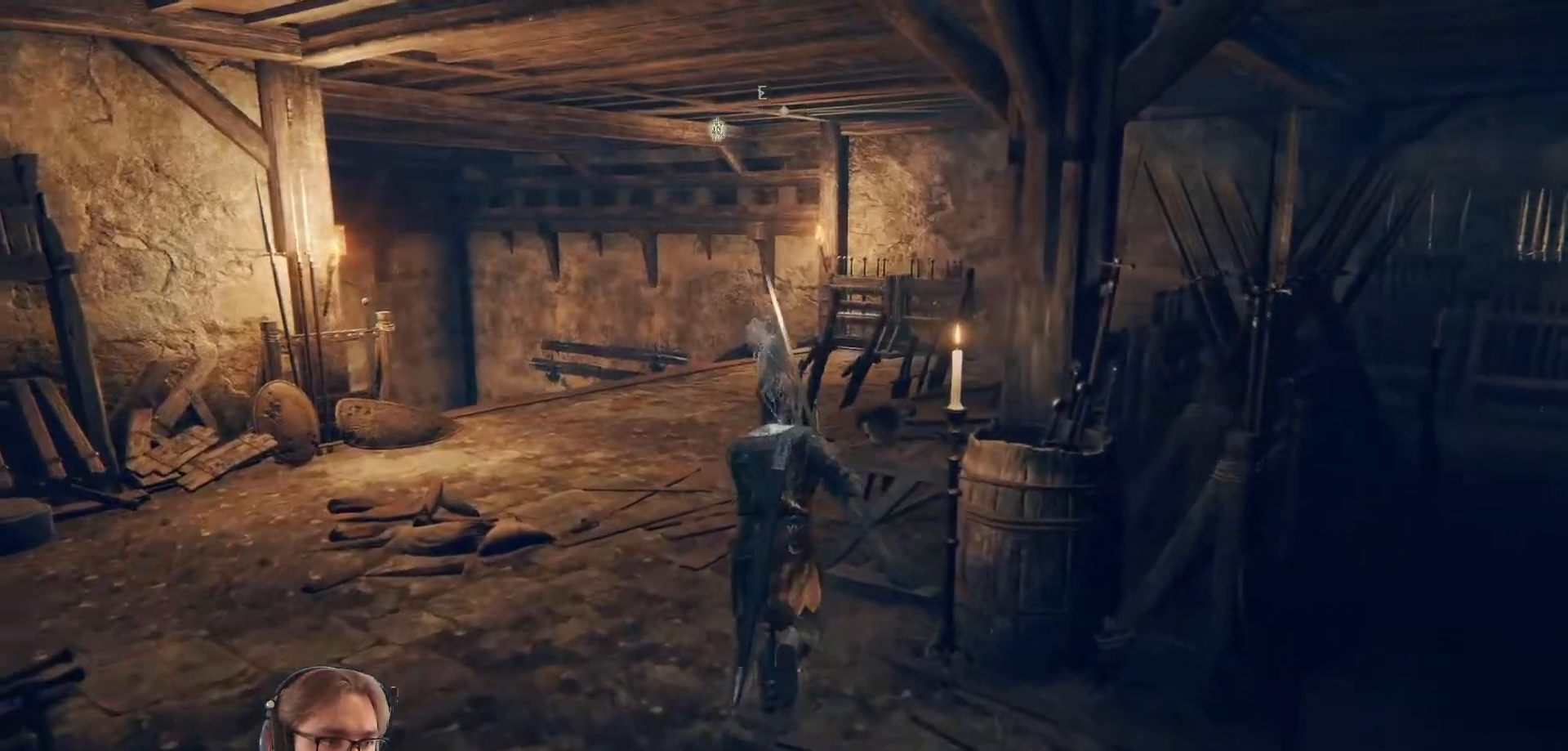
{"buttons": ["B"], "left_stick": "up", "right_stick": "center", "events": []}
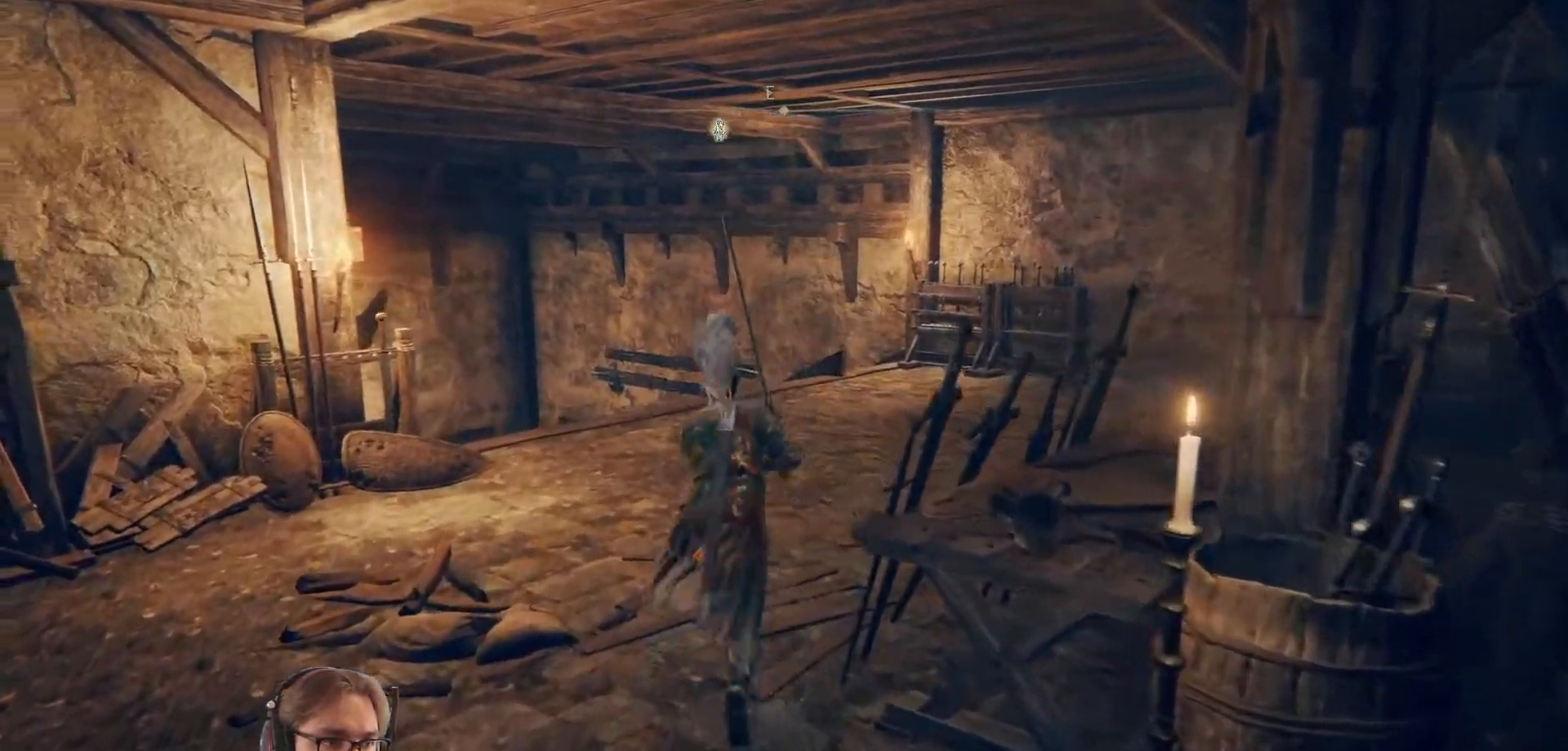
{"buttons": ["B"], "left_stick": "up", "right_stick": "center", "events": []}
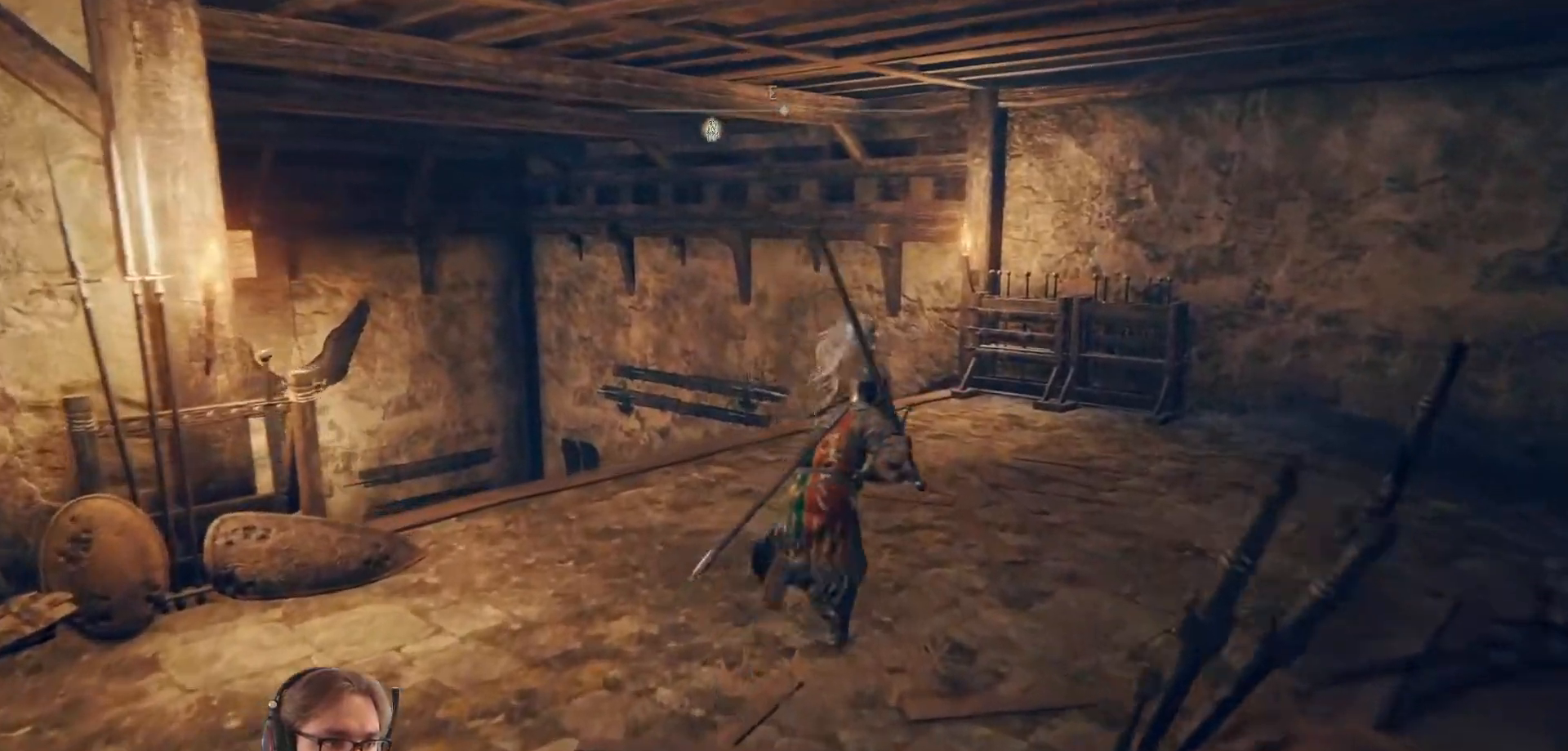
{"buttons": ["B"], "left_stick": "up", "right_stick": "center", "events": []}